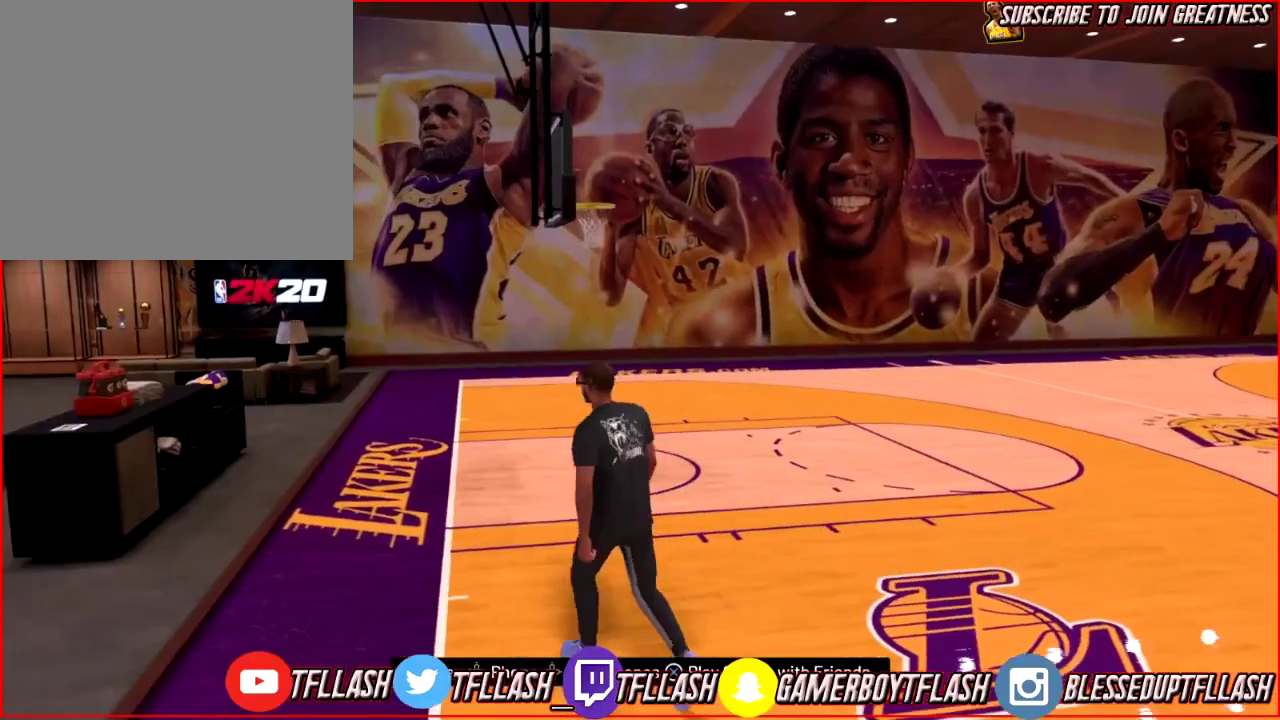
Gameplay with a controller (PlayStation layout); each line is a JSON object with the inputs held at the frame after it (dt_ms = milliseconds from this image to that frame). "events" lists button and stick changes between this image and that frame as [ms after this image, input, new state], when the widget could be followed in between.
{"dt_ms": 600, "buttons": [], "left_stick": "up-left", "right_stick": "center", "events": []}
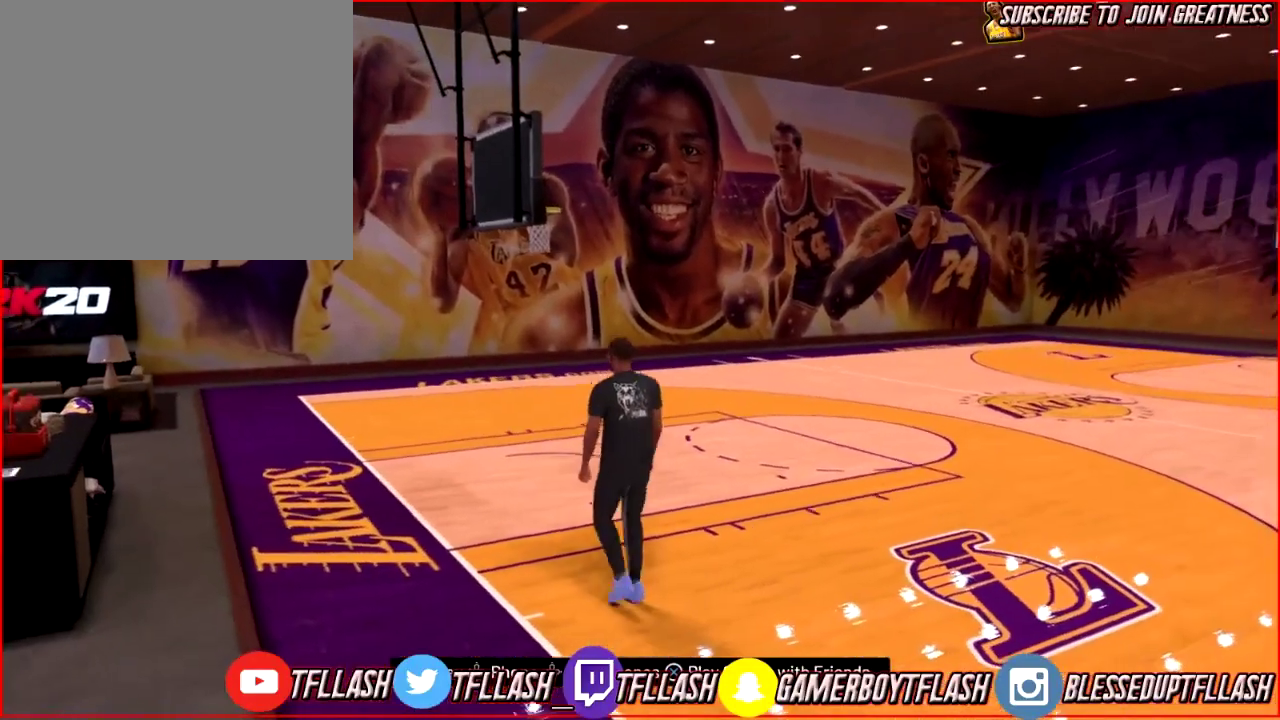
{"dt_ms": 301, "buttons": [], "left_stick": "up-left", "right_stick": "center", "events": []}
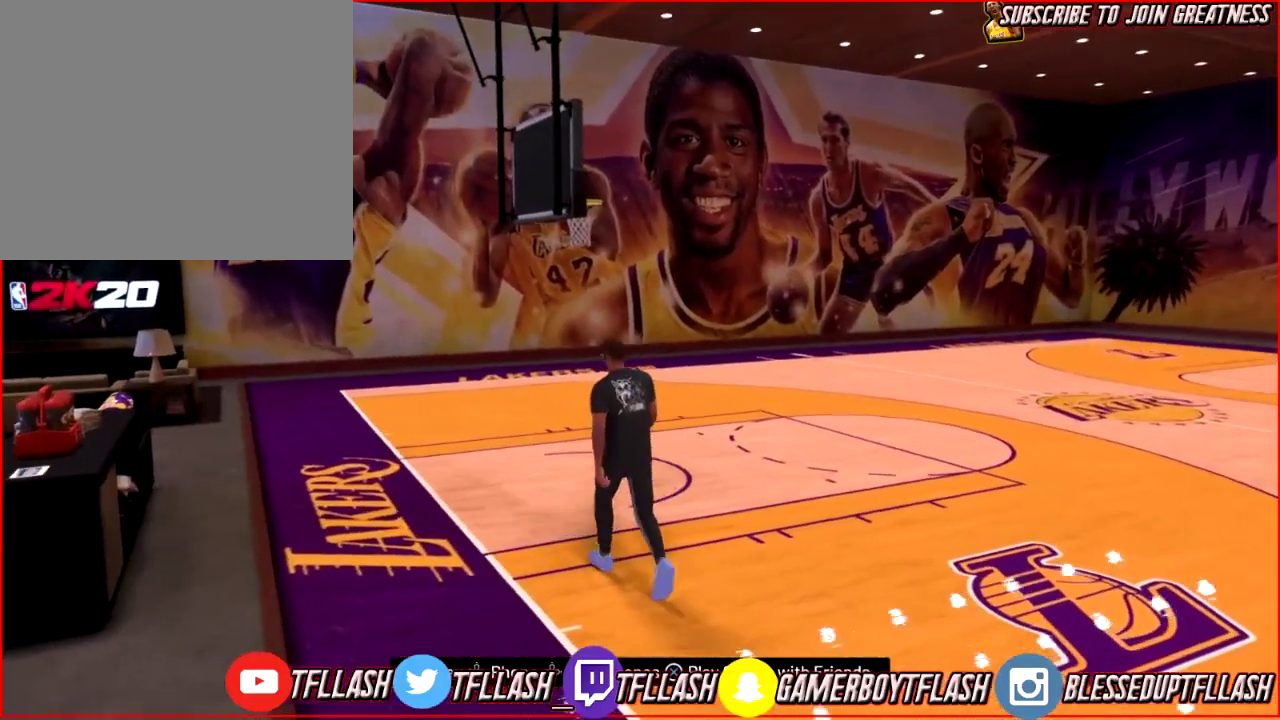
{"dt_ms": 400, "buttons": [], "left_stick": "center", "right_stick": "center", "events": [[367, "left_stick", "center"]]}
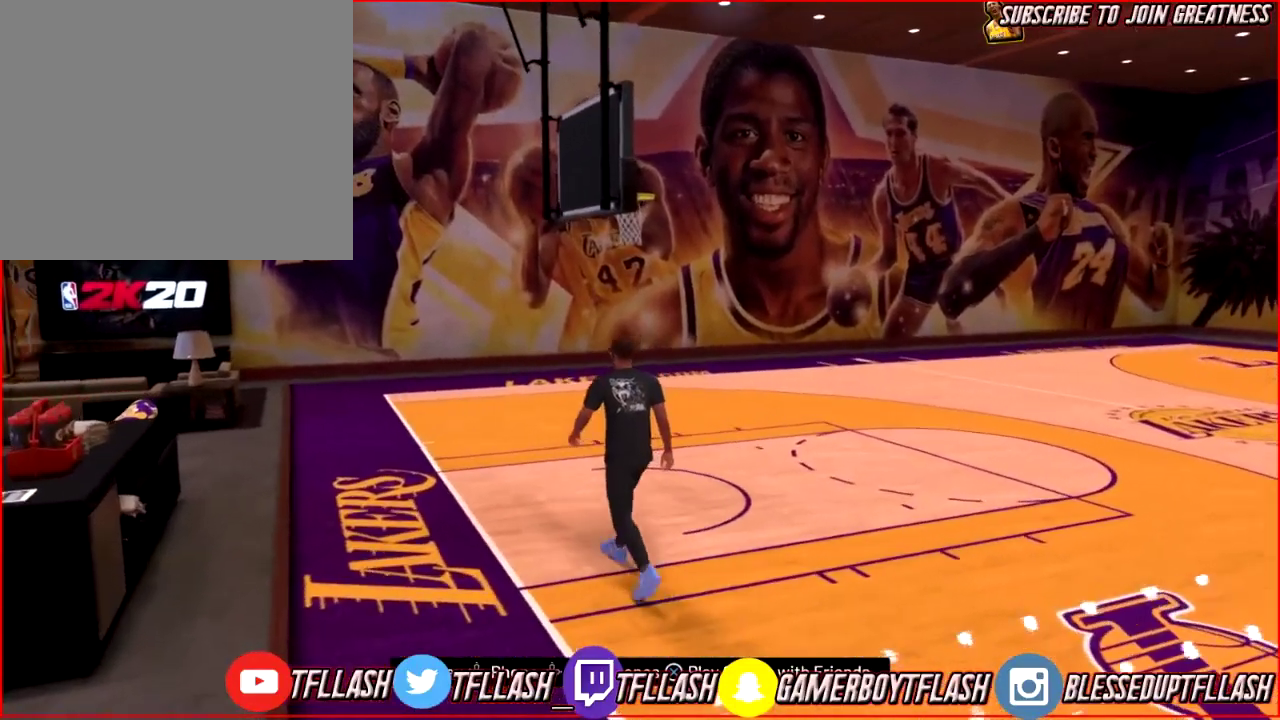
{"dt_ms": 600, "buttons": [], "left_stick": "down", "right_stick": "center", "events": [[267, "left_stick", "down"]]}
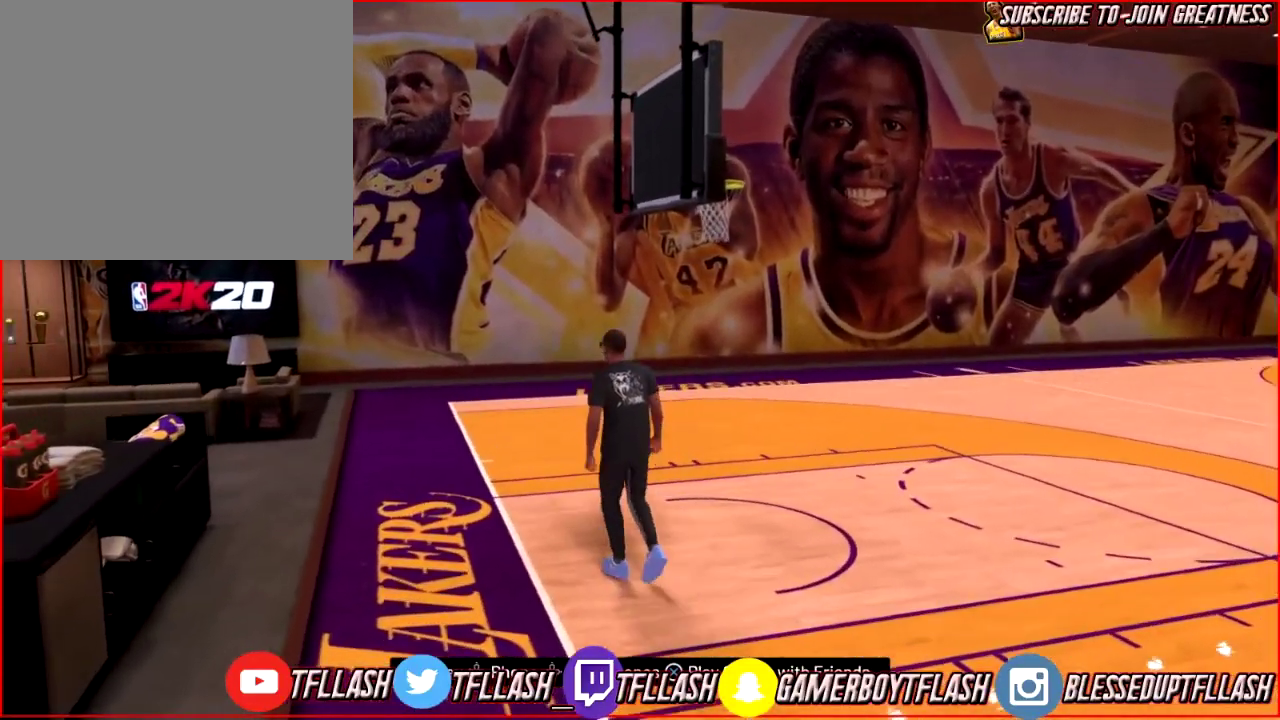
{"dt_ms": 601, "buttons": [], "left_stick": "center", "right_stick": "center", "events": [[67, "left_stick", "down-right"], [434, "left_stick", "center"]]}
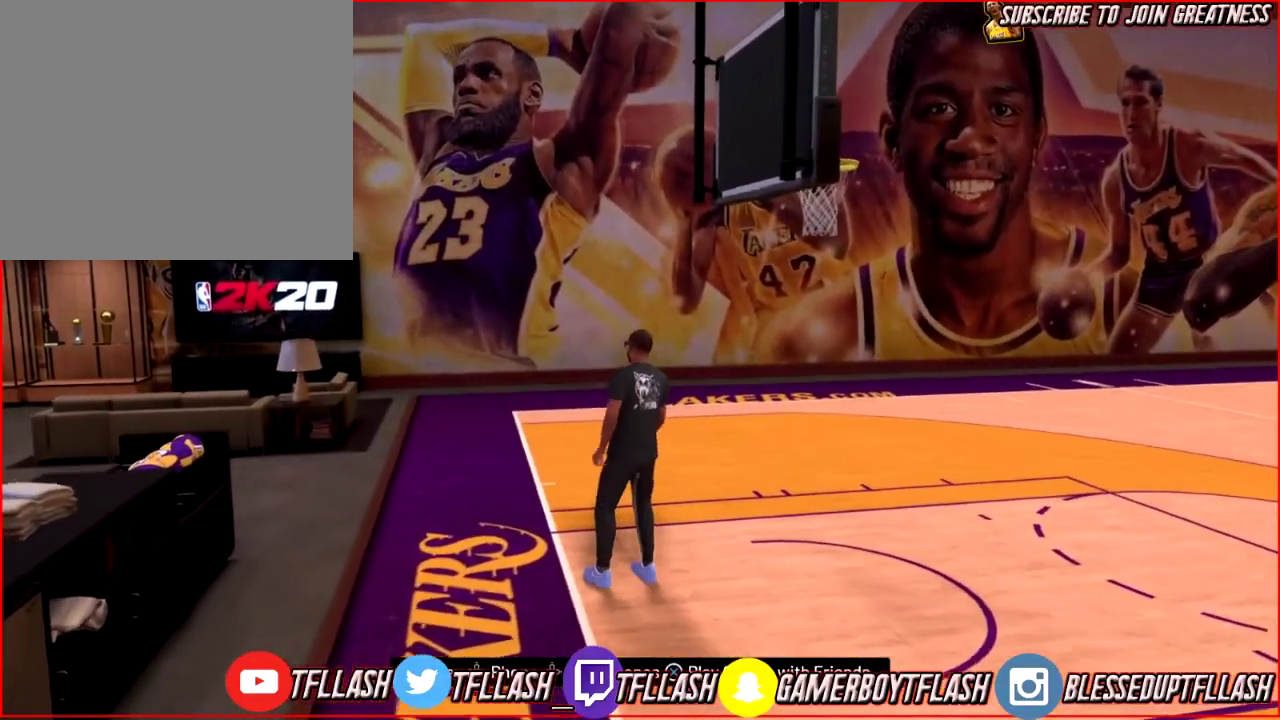
{"dt_ms": 401, "buttons": [], "left_stick": "center", "right_stick": "center", "events": [[200, "START", "down"], [367, "START", "up"]]}
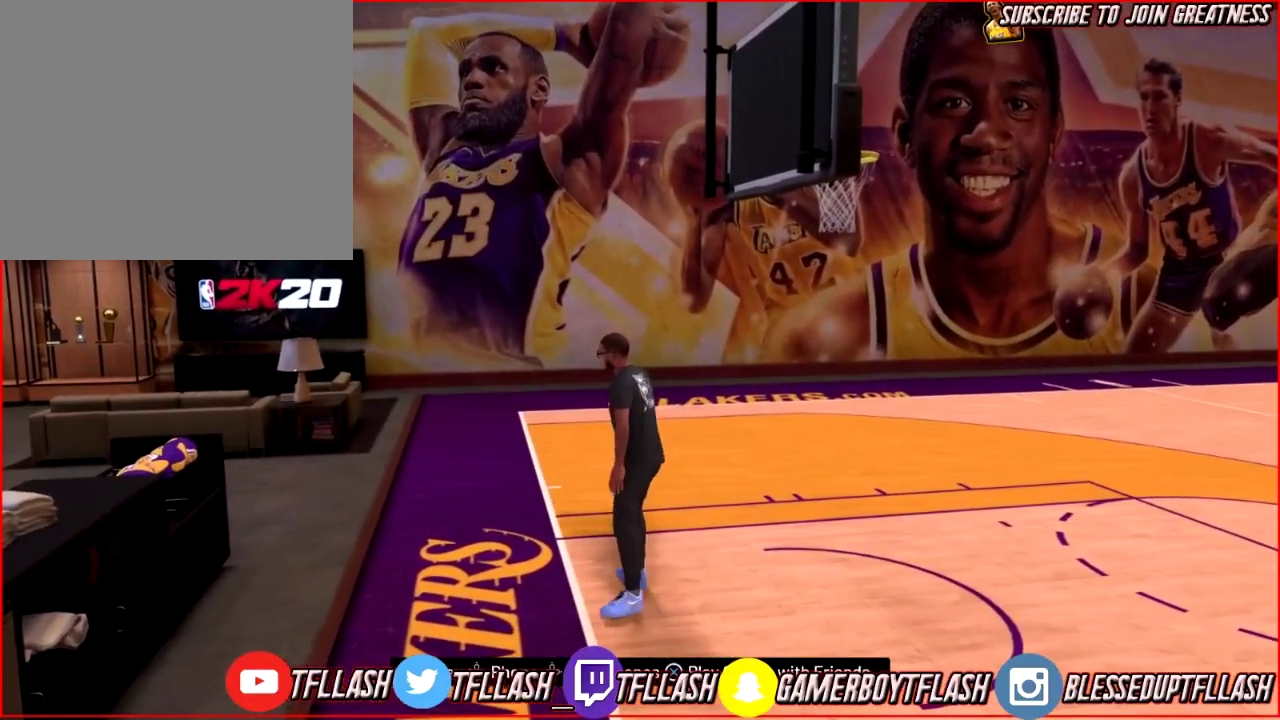
{"dt_ms": 600, "buttons": [], "left_stick": "center", "right_stick": "center", "events": [[200, "DPAD_RIGHT", "down"], [367, "DPAD_RIGHT", "up"], [433, "DPAD_RIGHT", "down"], [600, "DPAD_RIGHT", "up"]]}
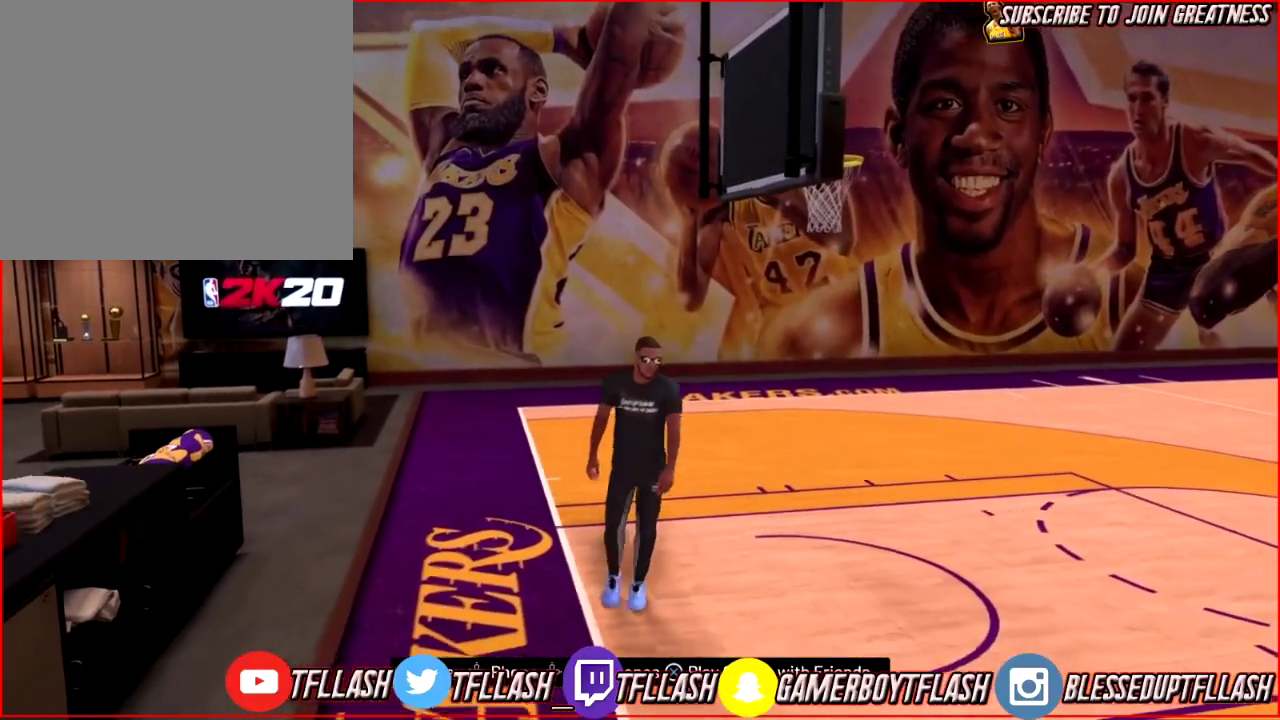
{"dt_ms": 601, "buttons": ["CROSS"], "left_stick": "center", "right_stick": "center", "events": [[67, "DPAD_RIGHT", "down"], [234, "DPAD_RIGHT", "up"], [467, "CROSS", "down"]]}
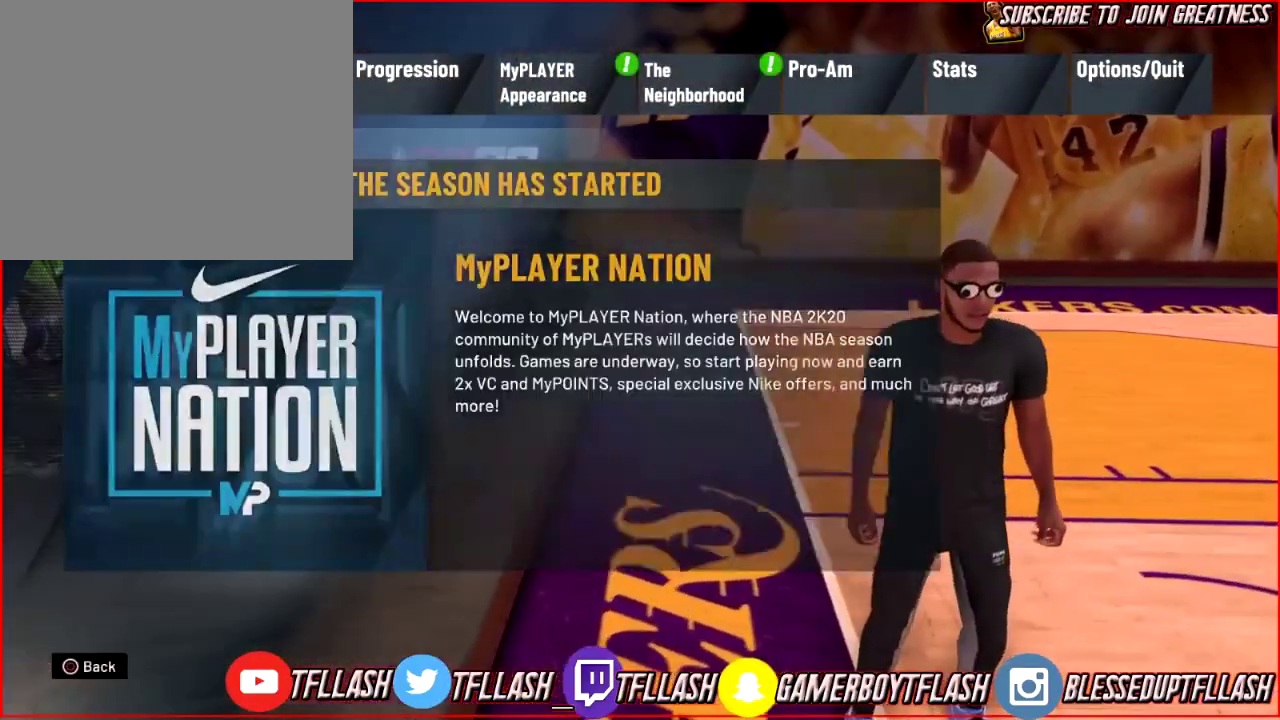
{"dt_ms": 300, "buttons": ["DPAD_RIGHT"], "left_stick": "center", "right_stick": "center", "events": [[66, "CROSS", "up"], [267, "DPAD_RIGHT", "down"]]}
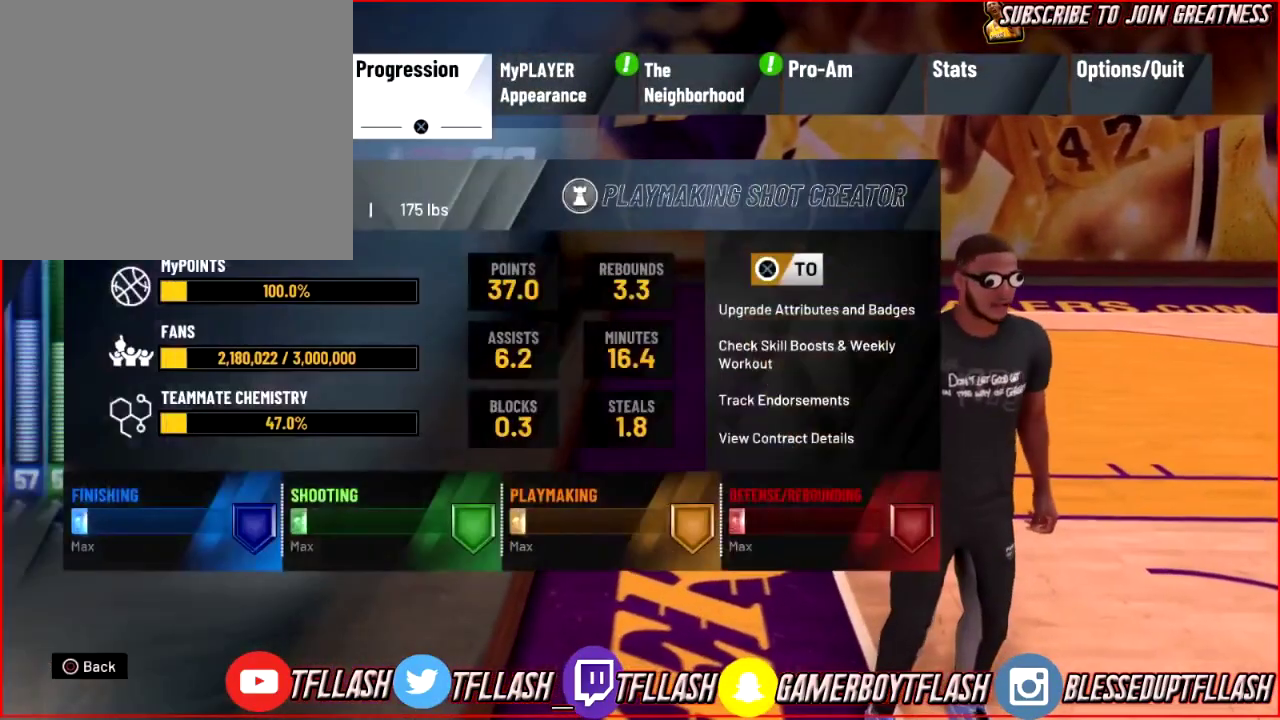
{"dt_ms": 300, "buttons": ["DPAD_DOWN"], "left_stick": "center", "right_stick": "center", "events": [[100, "DPAD_RIGHT", "up"], [234, "DPAD_DOWN", "down"]]}
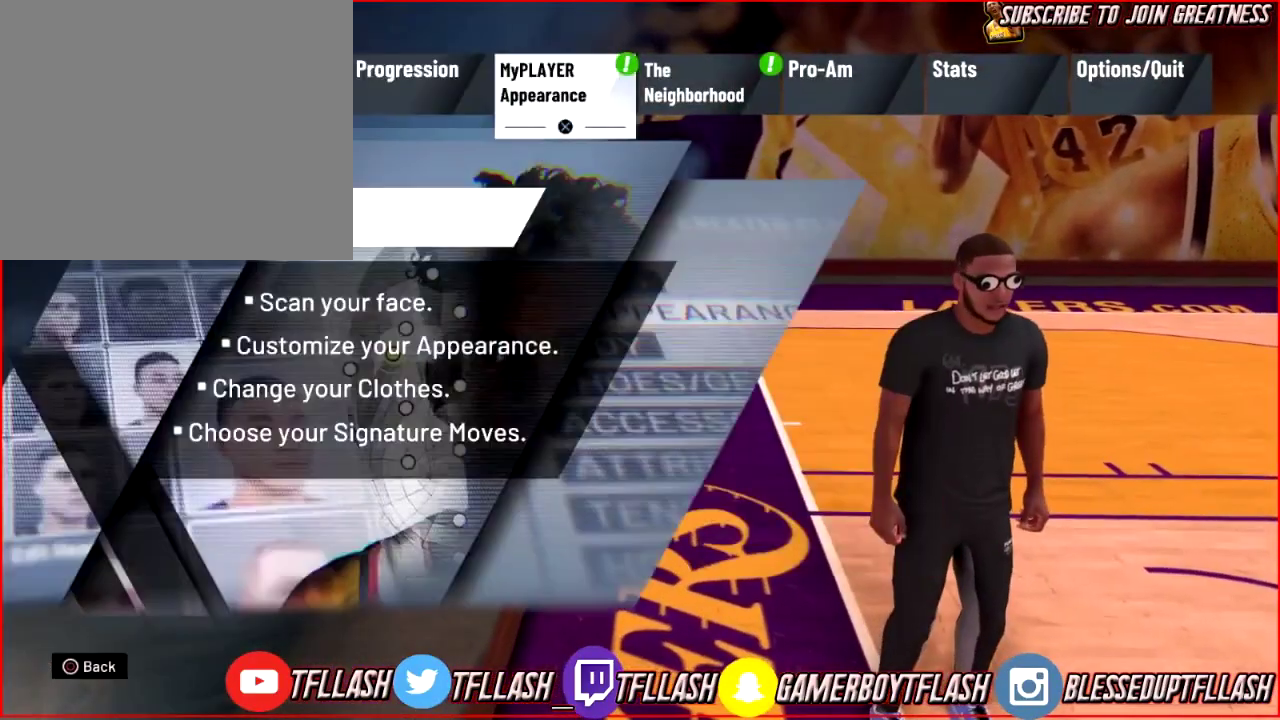
{"dt_ms": 701, "buttons": [], "left_stick": "center", "right_stick": "center", "events": [[34, "DPAD_DOWN", "up"], [134, "DPAD_LEFT", "down"], [301, "DPAD_LEFT", "up"]]}
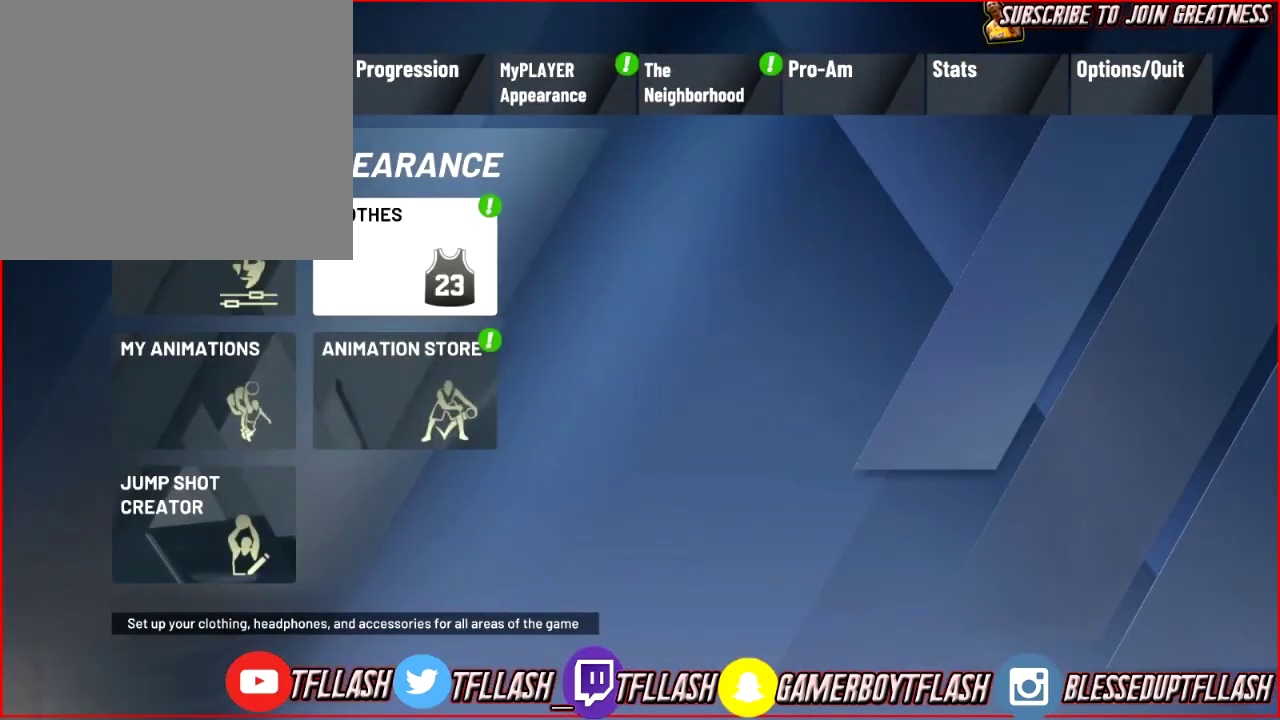
{"dt_ms": 500, "buttons": [], "left_stick": "center", "right_stick": "center", "events": []}
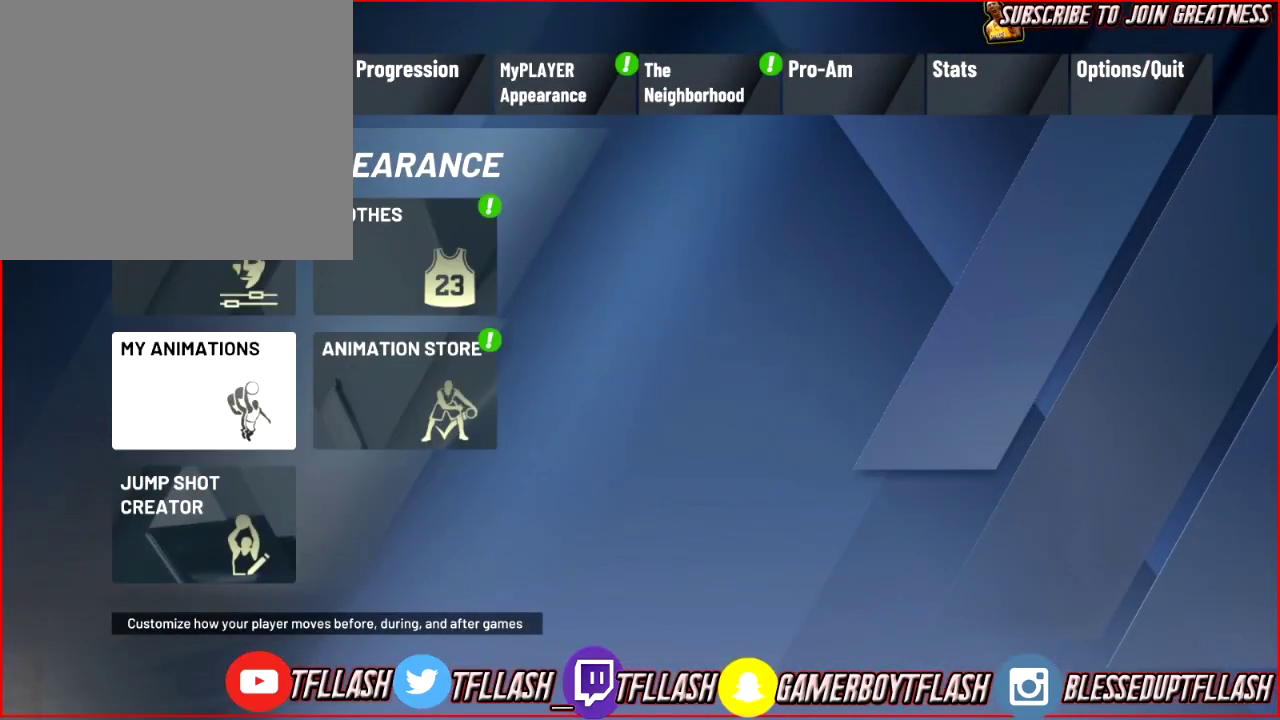
{"dt_ms": 501, "buttons": [], "left_stick": "center", "right_stick": "center", "events": []}
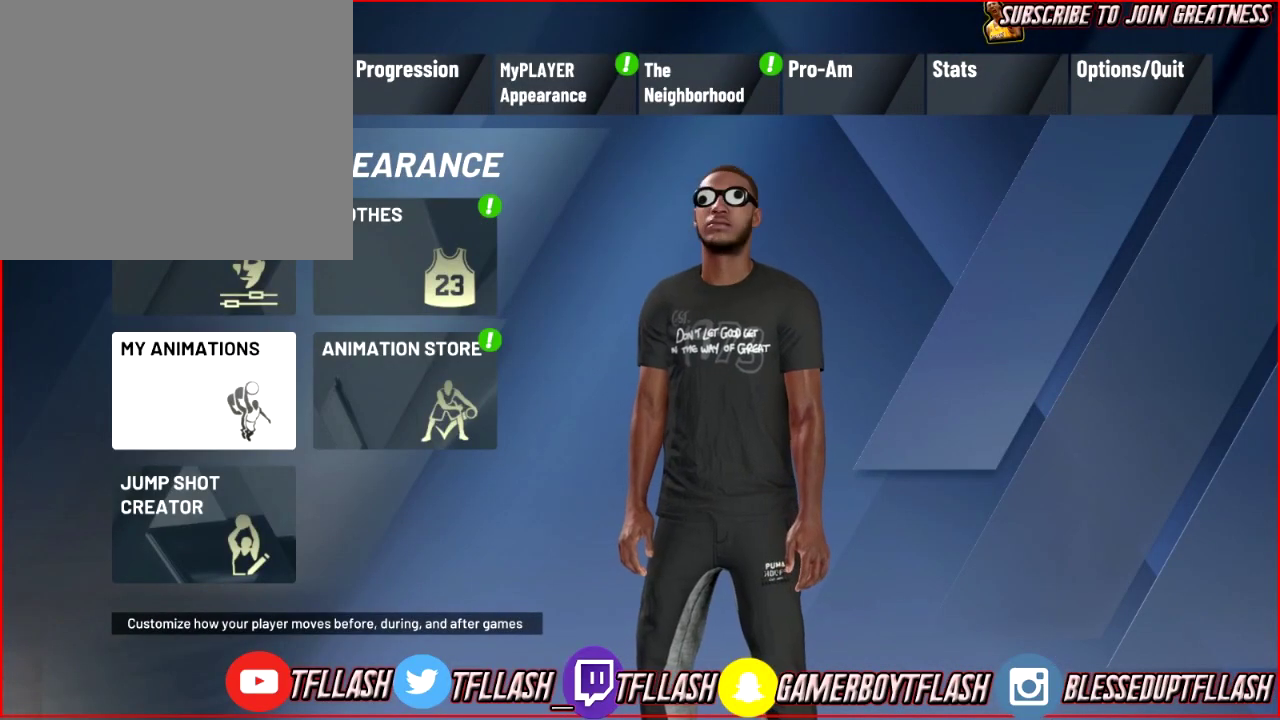
{"dt_ms": 501, "buttons": [], "left_stick": "center", "right_stick": "center", "events": []}
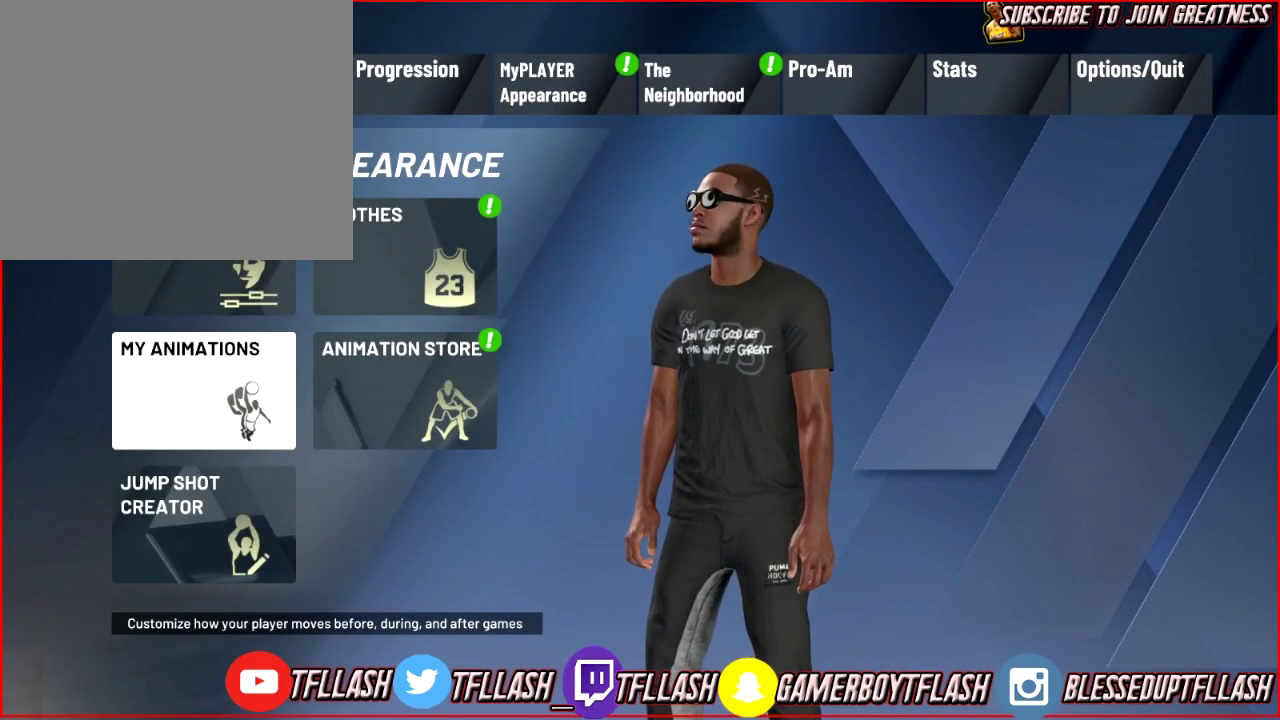
{"dt_ms": 500, "buttons": [], "left_stick": "center", "right_stick": "center", "events": []}
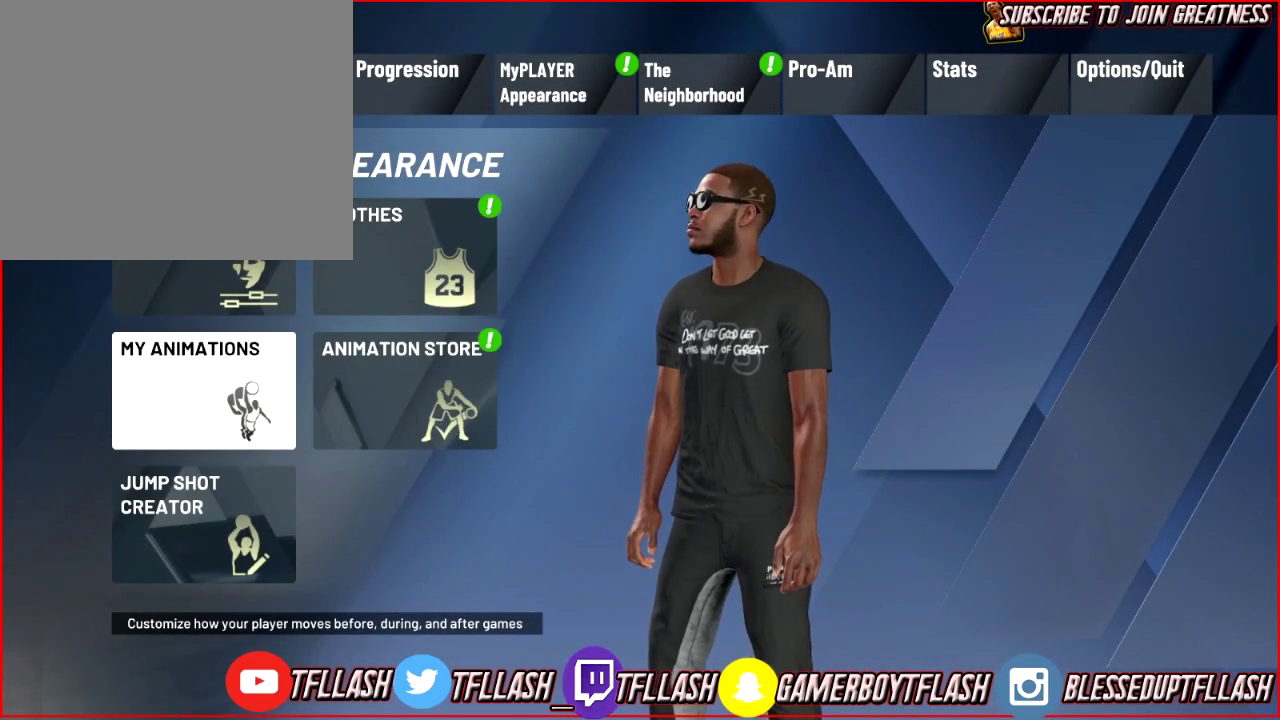
{"dt_ms": 500, "buttons": [], "left_stick": "center", "right_stick": "center", "events": []}
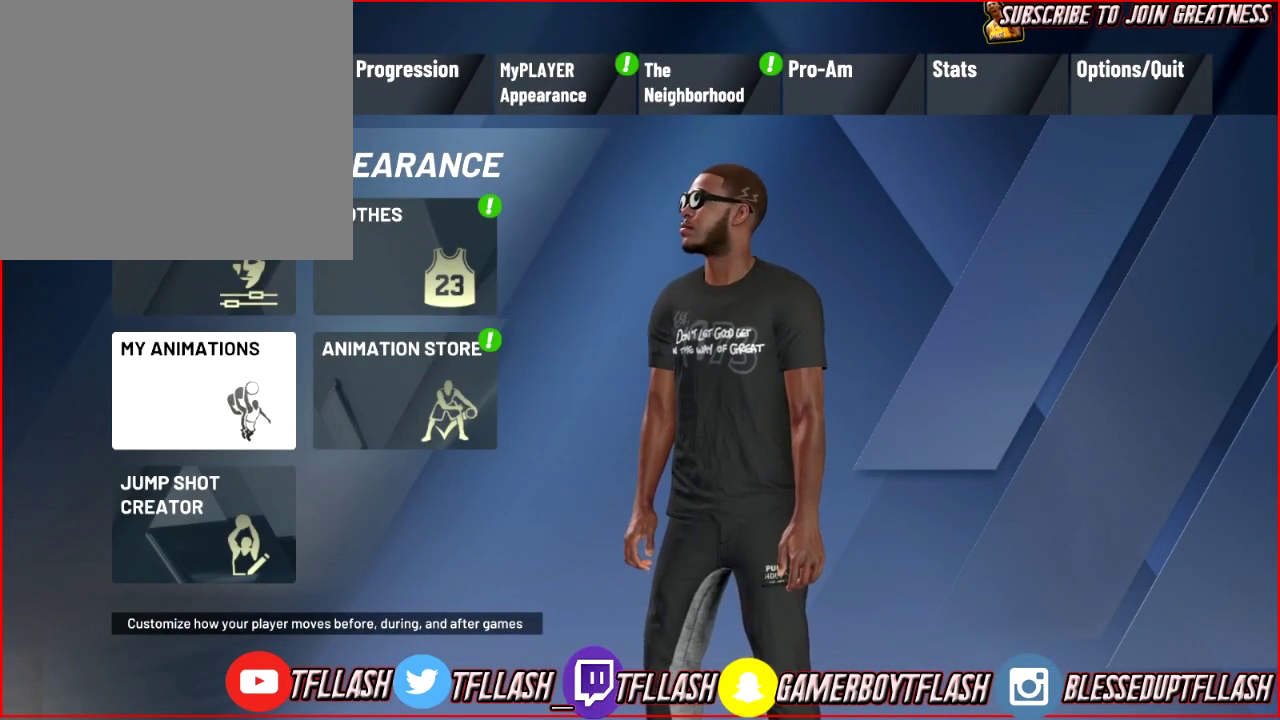
{"dt_ms": 501, "buttons": ["CROSS"], "left_stick": "center", "right_stick": "center", "events": [[501, "CROSS", "down"]]}
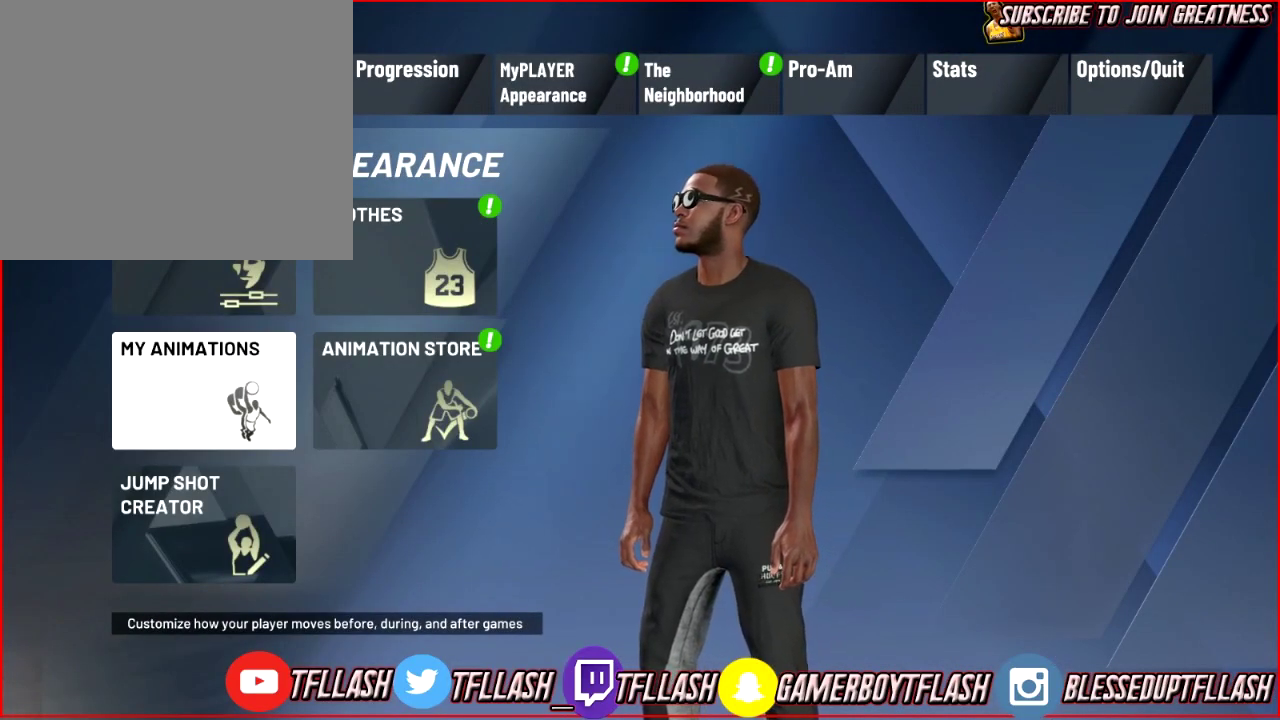
{"dt_ms": 501, "buttons": [], "left_stick": "center", "right_stick": "center", "events": [[200, "CROSS", "up"]]}